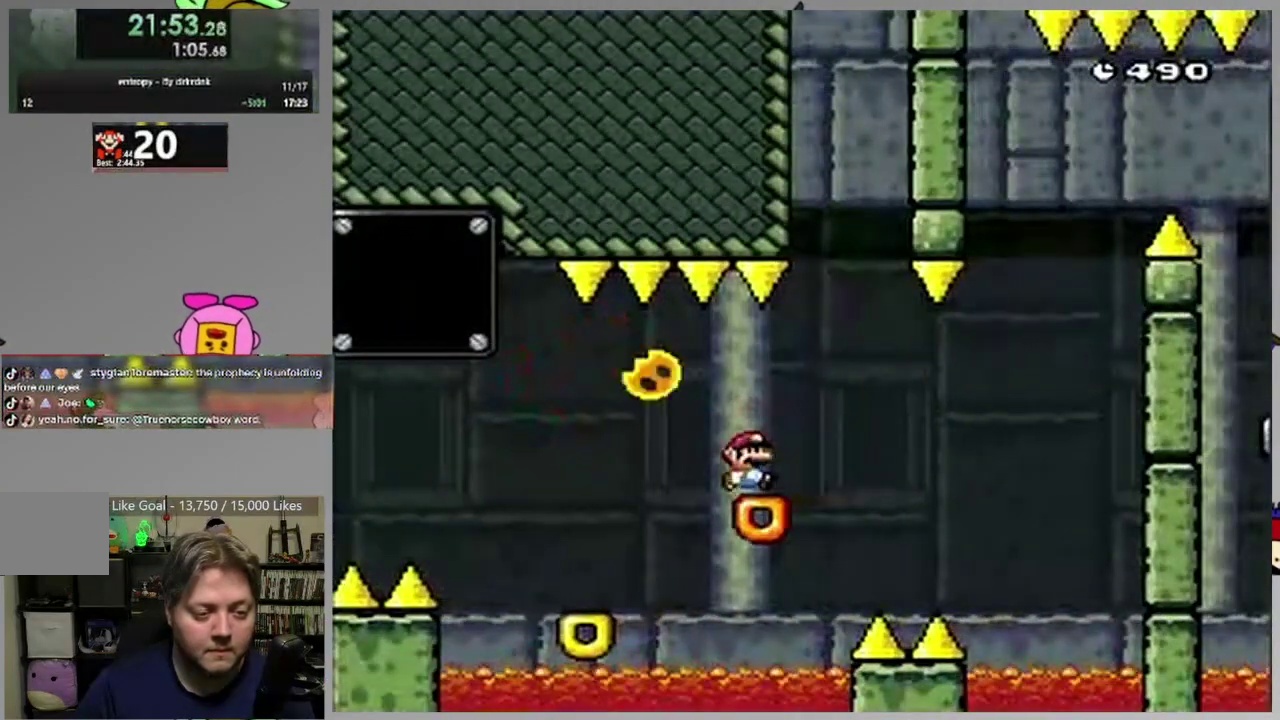
Gameplay with a controller (PlayStation layout); each line is a JSON object with the inputs held at the frame after it. "events" lists button and stick changes between this image and that frame as [ms after this image, input, new state], when the widget could be followed in between. Not read: L3 R3 left_stick right_stick.
{"buttons": ["SQUARE", "DPAD_RIGHT"], "events": [[83, "CIRCLE", "down"], [167, "CIRCLE", "up"], [200, "DPAD_RIGHT", "up"], [233, "CIRCLE", "down"], [233, "DPAD_LEFT", "down"], [433, "CIRCLE", "up"], [450, "DPAD_LEFT", "up"], [500, "DPAD_RIGHT", "down"]]}
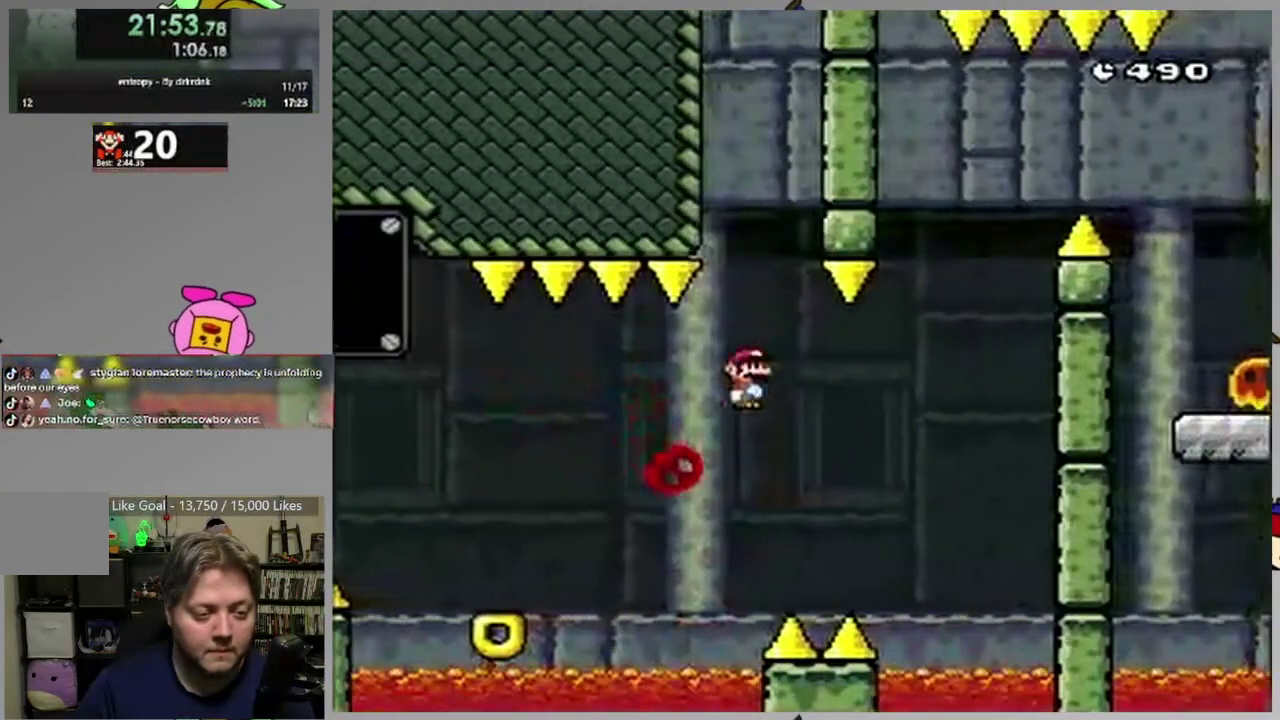
{"buttons": ["SQUARE", "DPAD_RIGHT"], "events": [[167, "DPAD_RIGHT", "up"], [433, "DPAD_RIGHT", "down"]]}
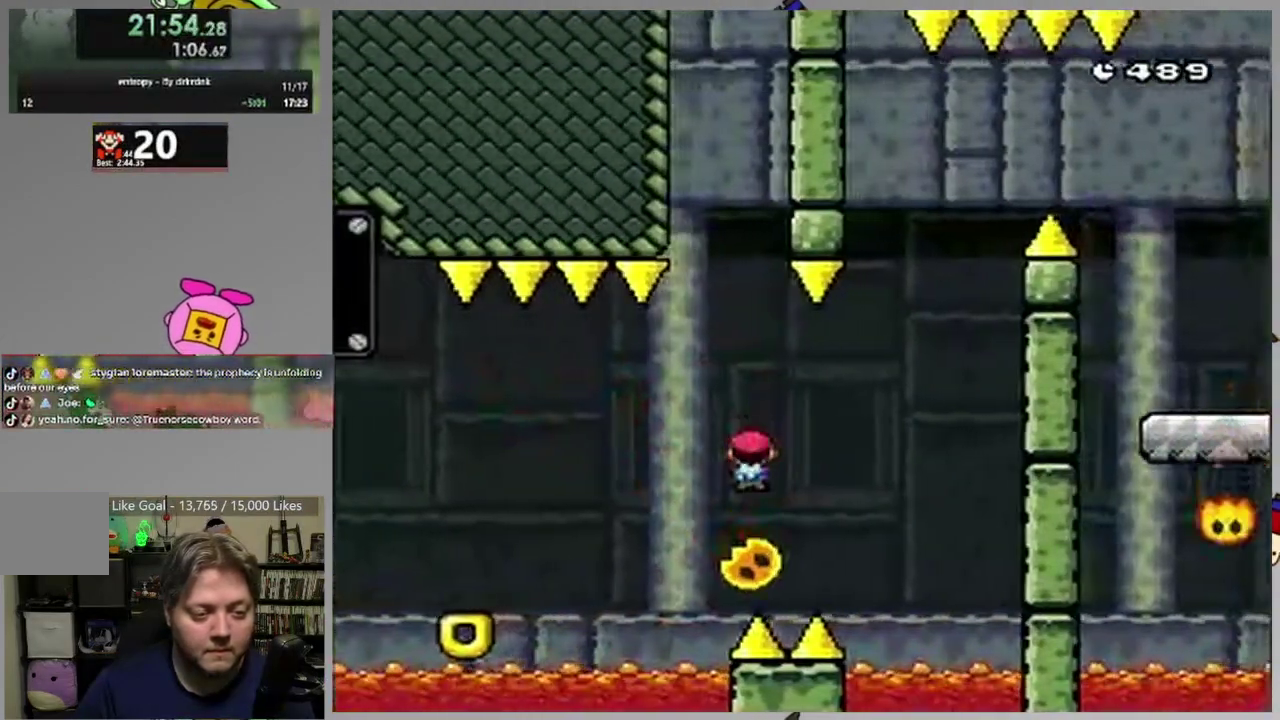
{"buttons": ["CROSS", "SQUARE", "DPAD_RIGHT"], "events": [[117, "CROSS", "down"], [150, "DPAD_RIGHT", "up"], [200, "DPAD_LEFT", "down"], [317, "DPAD_LEFT", "up"], [350, "DPAD_RIGHT", "down"]]}
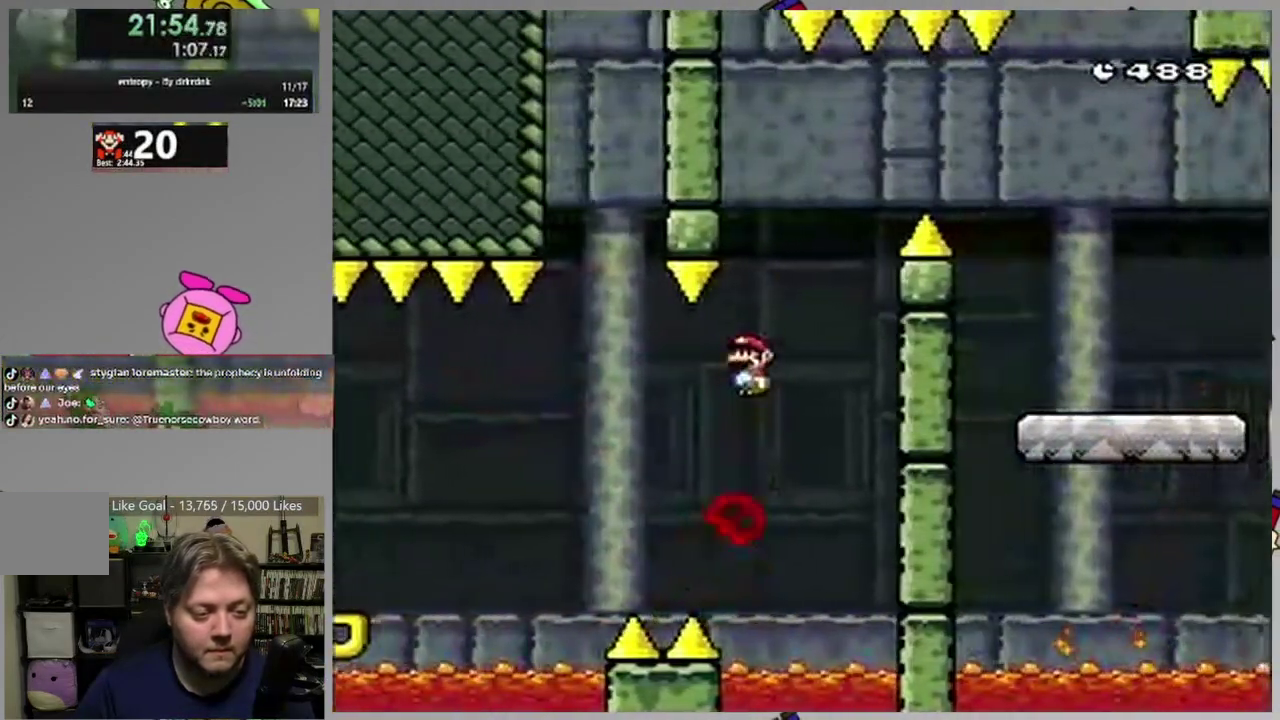
{"buttons": ["CROSS", "SQUARE"], "events": [[150, "CROSS", "up"], [200, "DPAD_RIGHT", "up"], [250, "DPAD_LEFT", "down"], [367, "CROSS", "down"], [433, "DPAD_LEFT", "up"]]}
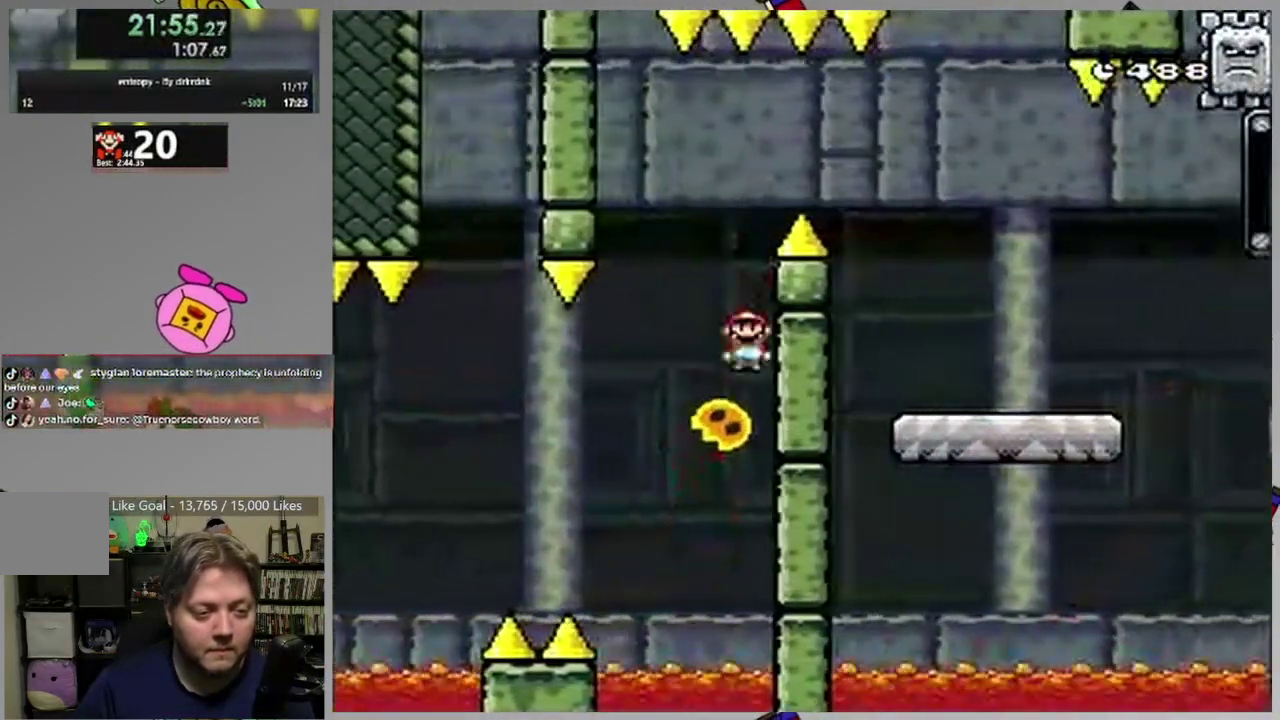
{"buttons": ["CROSS", "SQUARE", "DPAD_RIGHT"], "events": [[67, "DPAD_RIGHT", "down"], [267, "CROSS", "up"], [317, "CROSS", "down"]]}
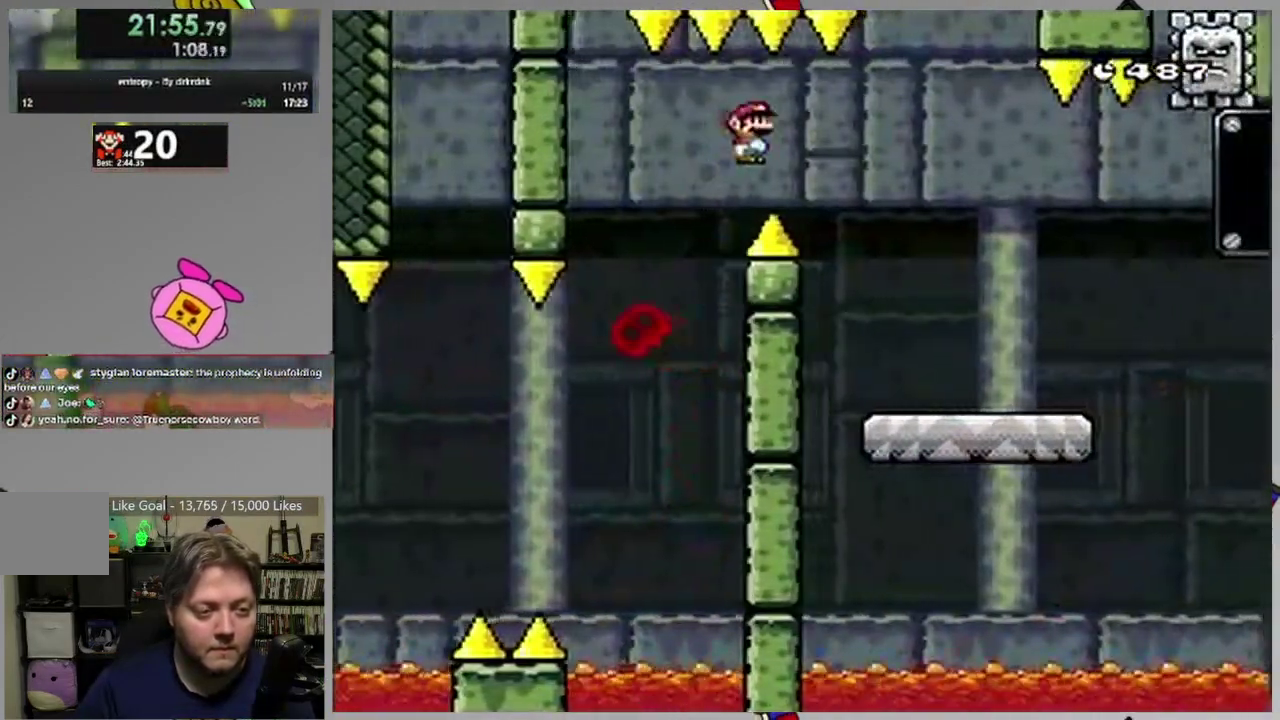
{"buttons": ["SQUARE", "DPAD_RIGHT"], "events": [[33, "CROSS", "up"]]}
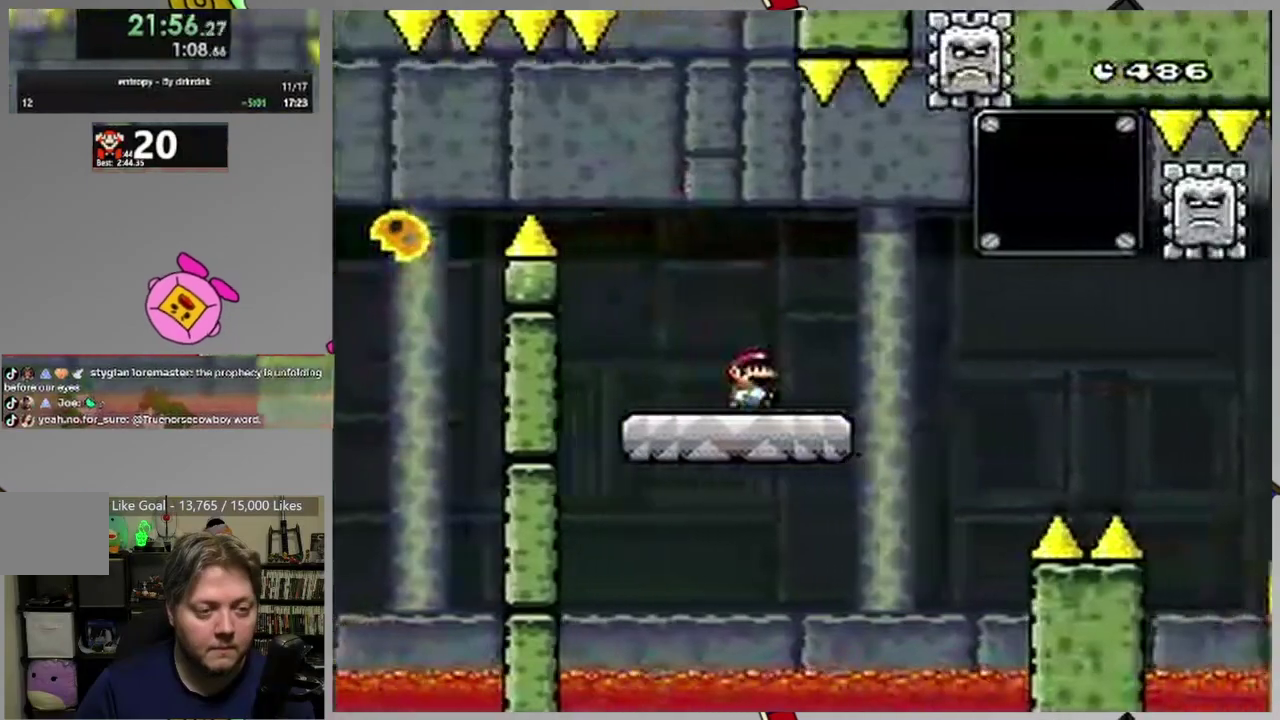
{"buttons": ["CIRCLE", "SQUARE", "DPAD_LEFT"], "events": [[67, "CIRCLE", "down"], [67, "DPAD_RIGHT", "up"], [100, "DPAD_LEFT", "down"]]}
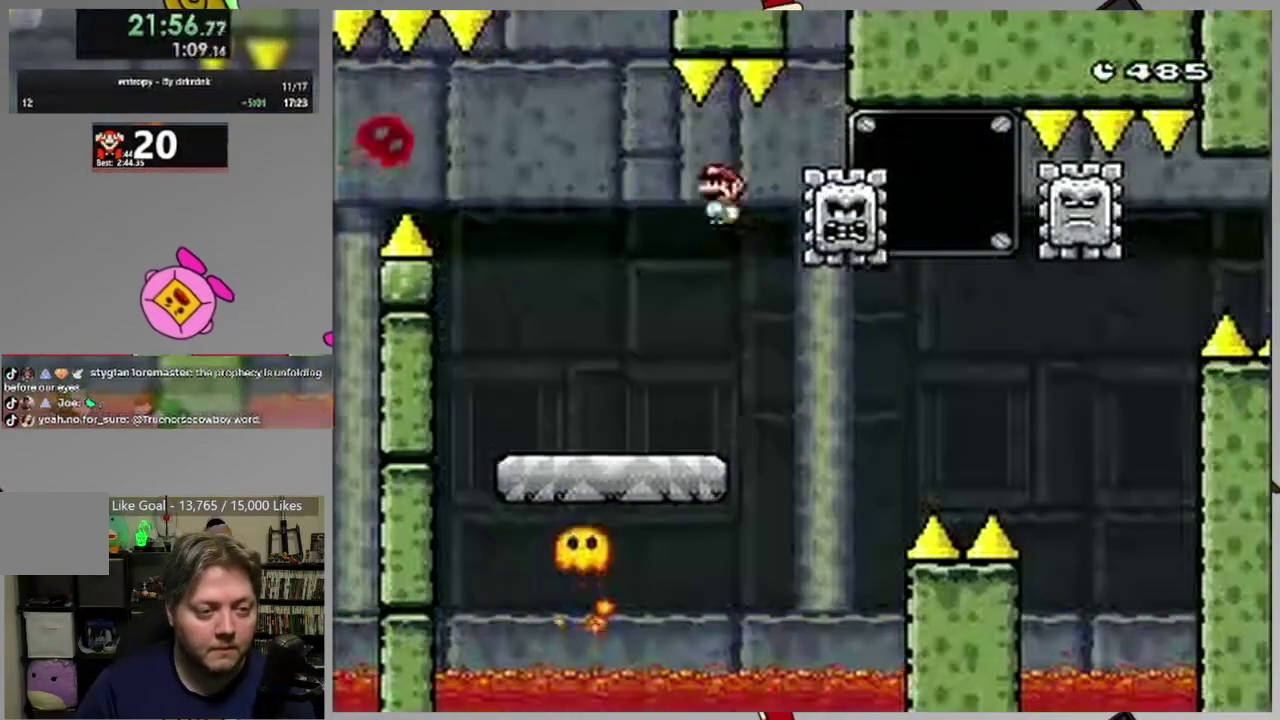
{"buttons": ["CIRCLE", "SQUARE"], "events": [[117, "DPAD_LEFT", "up"], [183, "DPAD_RIGHT", "down"], [450, "DPAD_RIGHT", "up"]]}
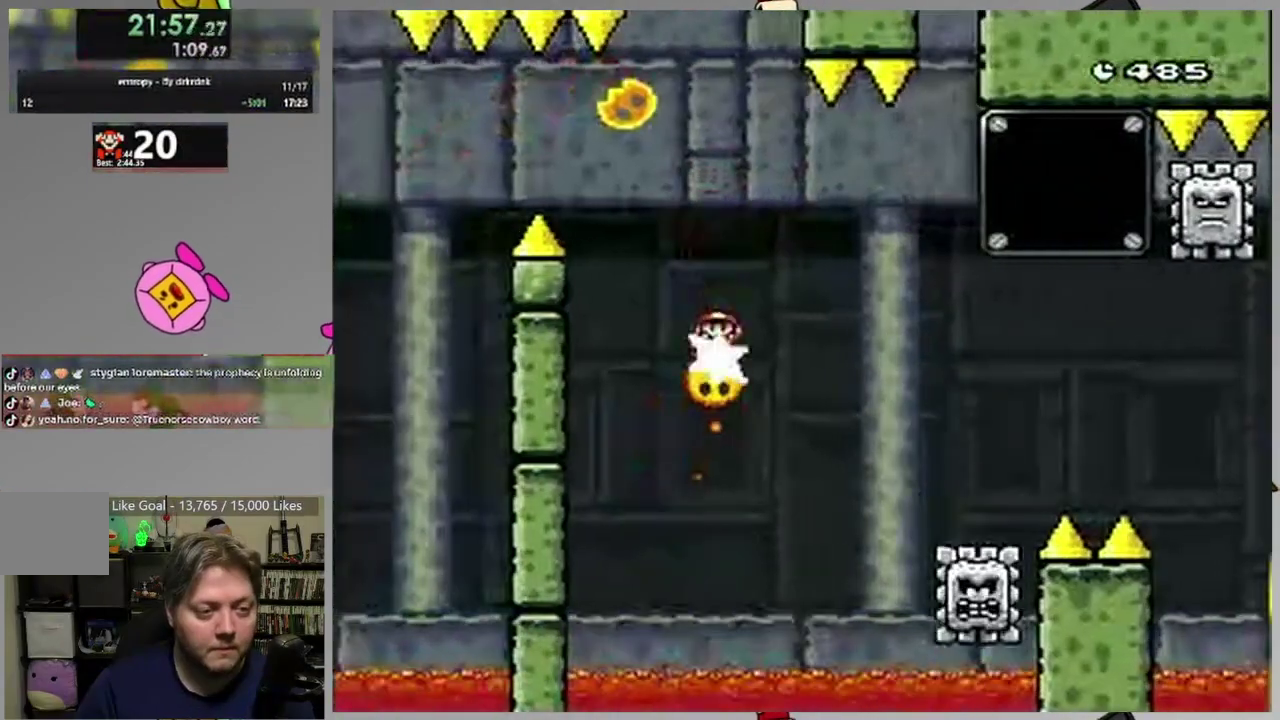
{"buttons": ["SQUARE", "DPAD_RIGHT"], "events": [[50, "DPAD_LEFT", "down"], [167, "DPAD_LEFT", "up"], [250, "CIRCLE", "up"], [317, "DPAD_RIGHT", "down"], [400, "DPAD_RIGHT", "up"], [483, "DPAD_RIGHT", "down"]]}
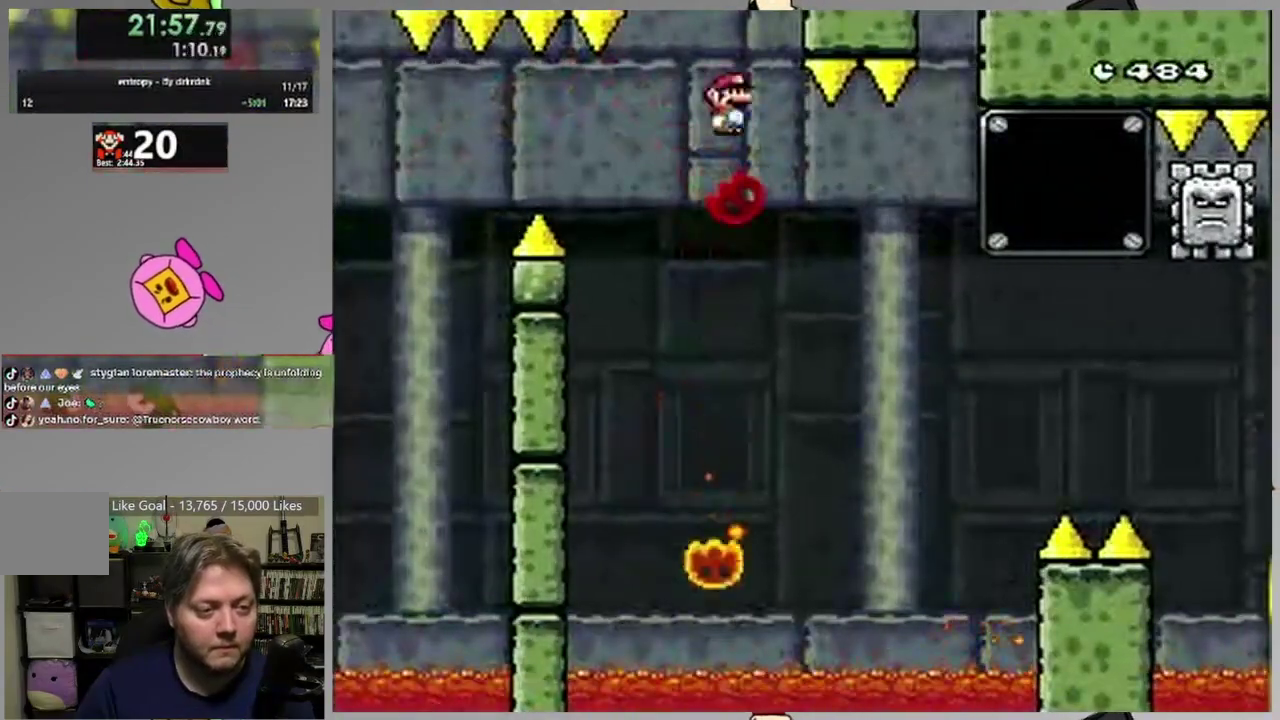
{"buttons": ["SQUARE"], "events": [[133, "DPAD_RIGHT", "up"]]}
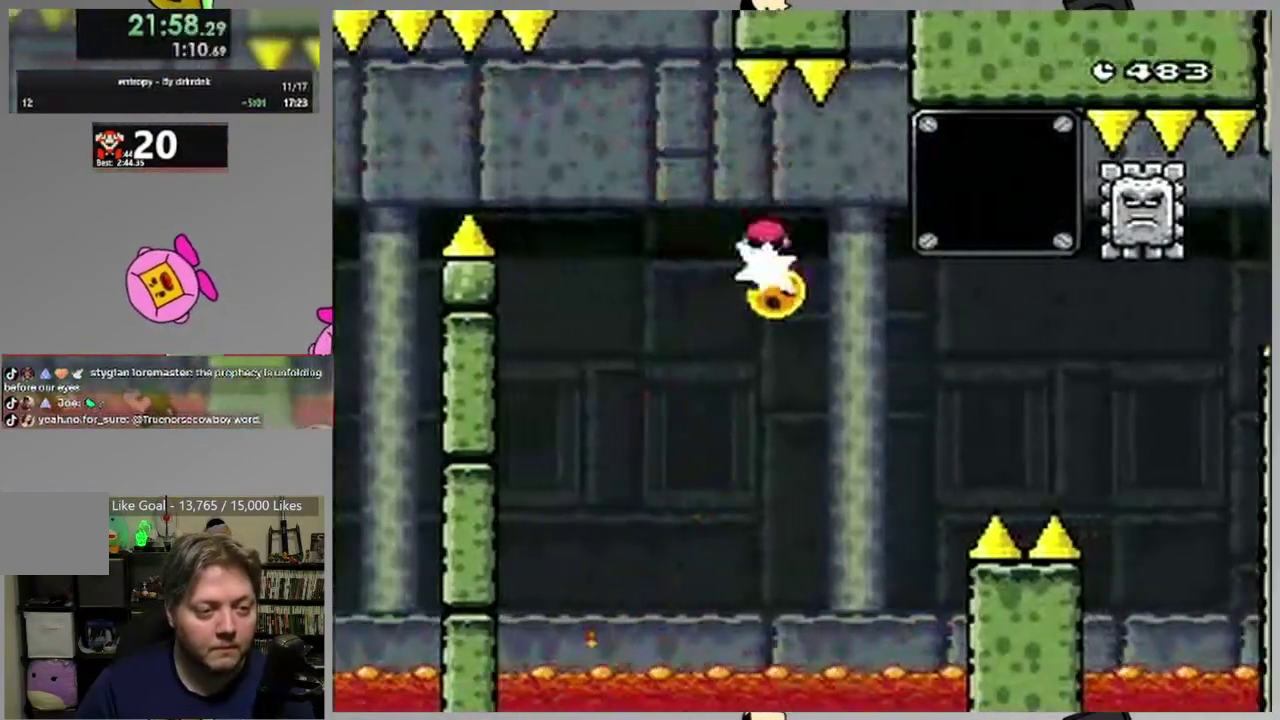
{"buttons": ["SQUARE"], "events": []}
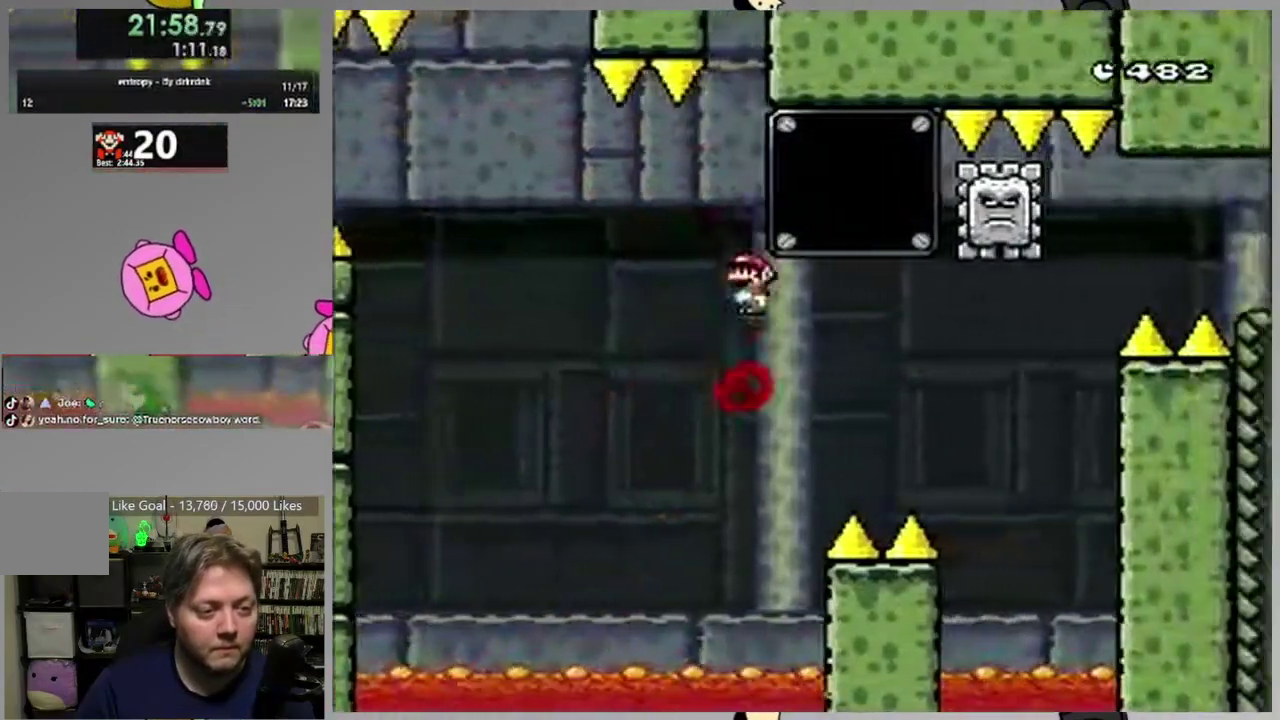
{"buttons": ["CROSS", "SQUARE", "DPAD_LEFT"], "events": [[367, "CROSS", "down"], [433, "DPAD_LEFT", "down"]]}
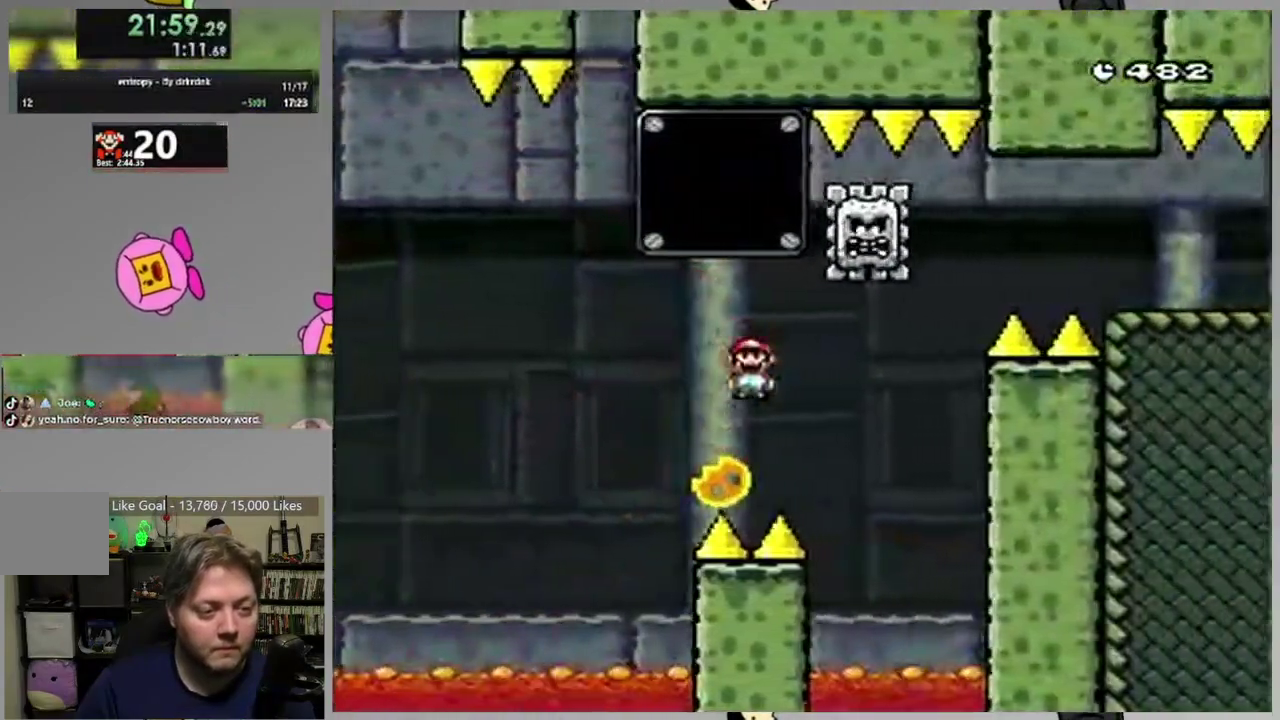
{"buttons": ["SQUARE"], "events": [[17, "DPAD_LEFT", "up"], [33, "CROSS", "up"], [33, "DPAD_RIGHT", "down"], [200, "DPAD_RIGHT", "up"]]}
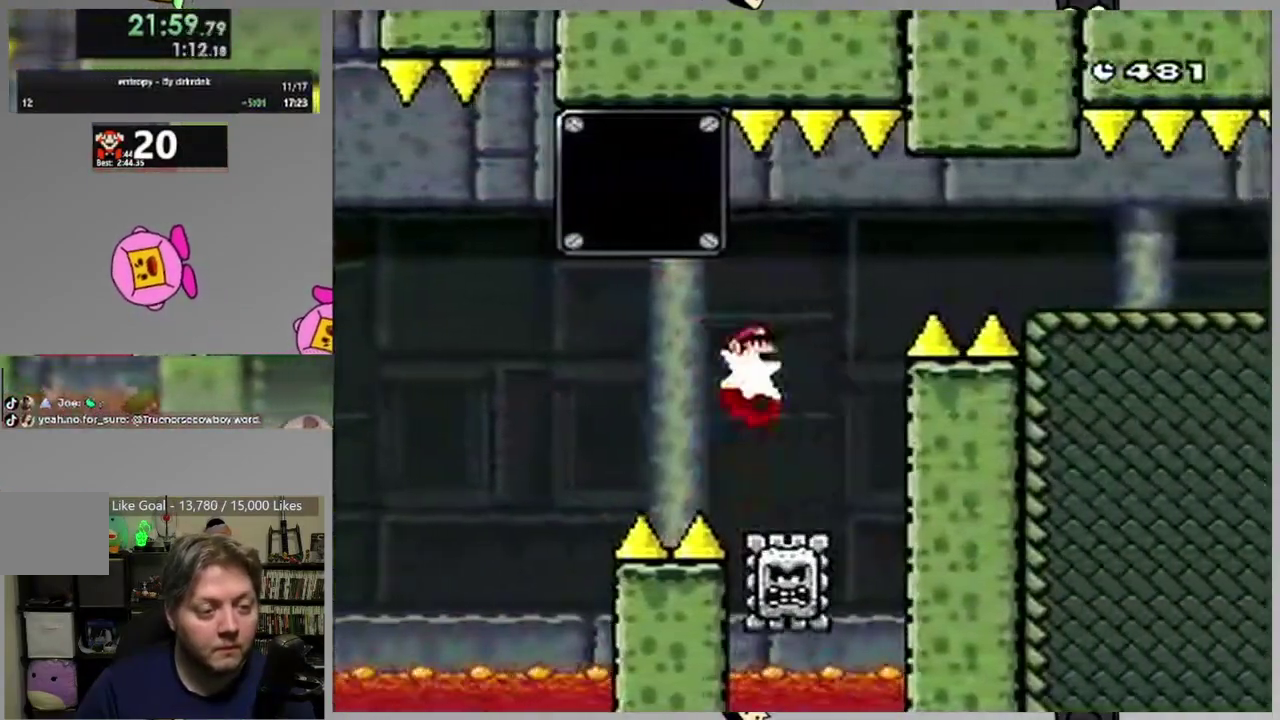
{"buttons": ["SQUARE", "DPAD_RIGHT"], "events": [[483, "DPAD_RIGHT", "down"]]}
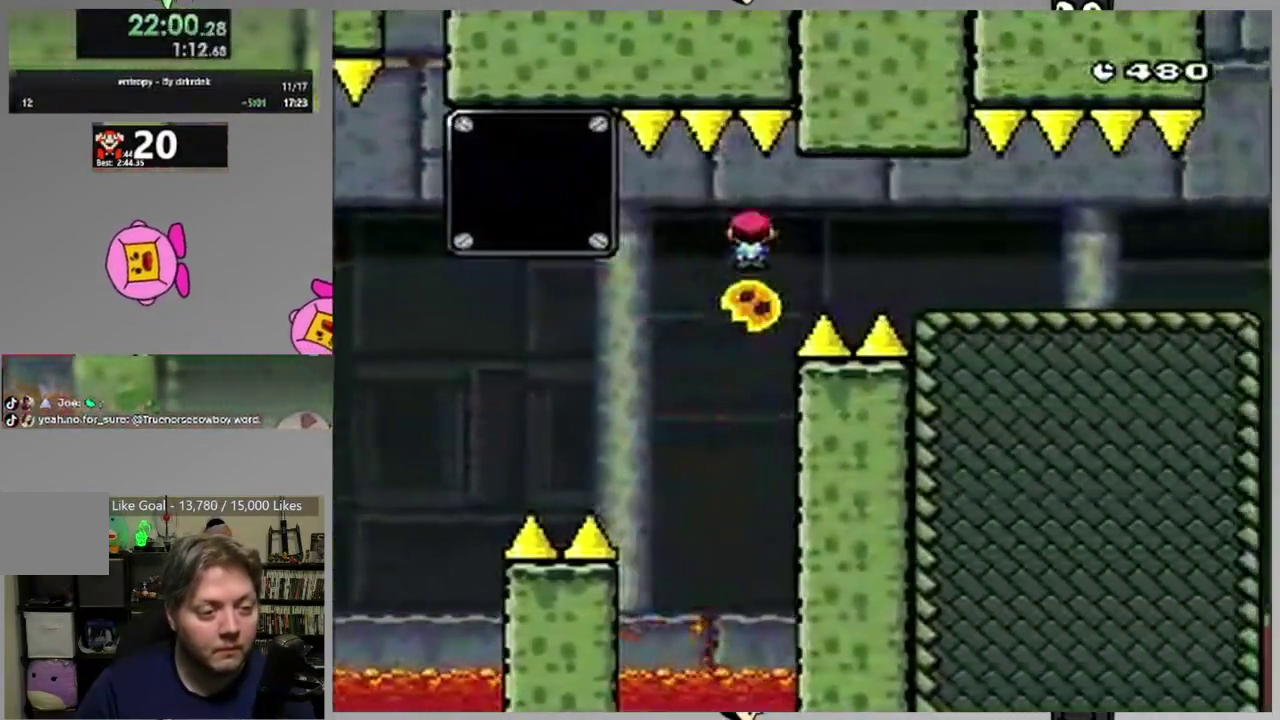
{"buttons": ["SQUARE", "DPAD_RIGHT"], "events": []}
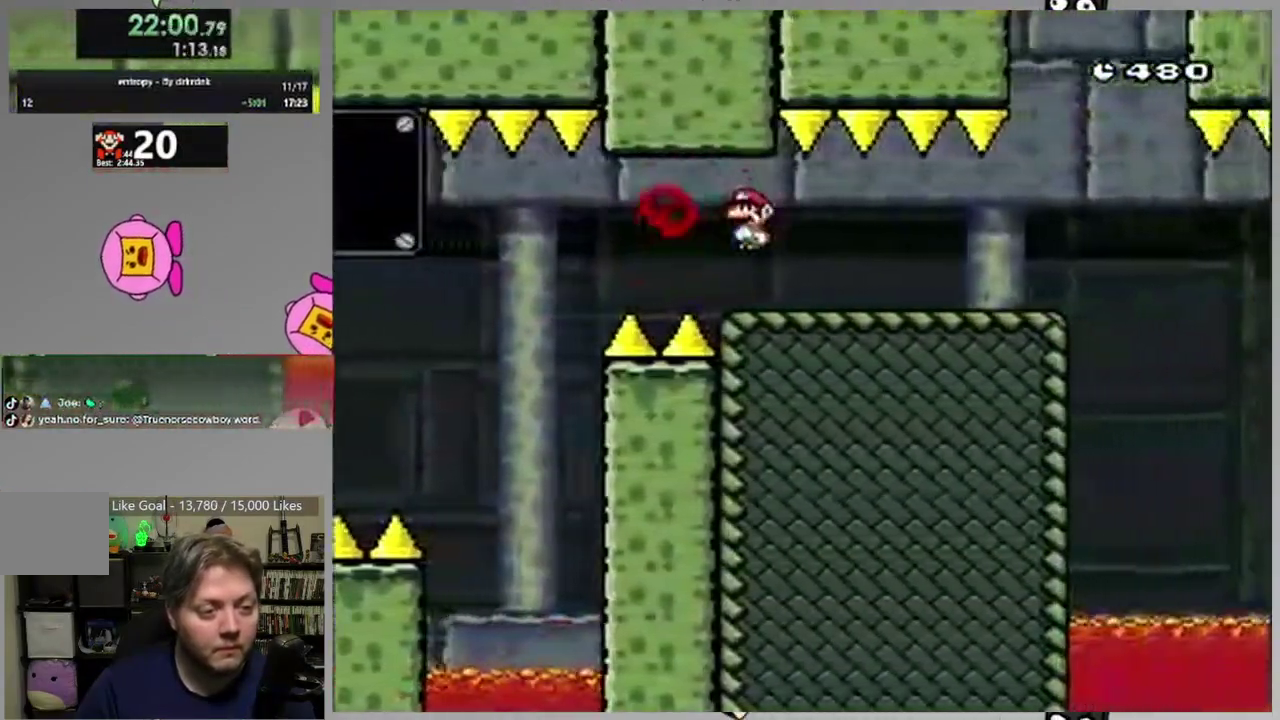
{"buttons": ["SQUARE", "DPAD_LEFT"], "events": [[417, "DPAD_RIGHT", "up"], [467, "DPAD_LEFT", "down"]]}
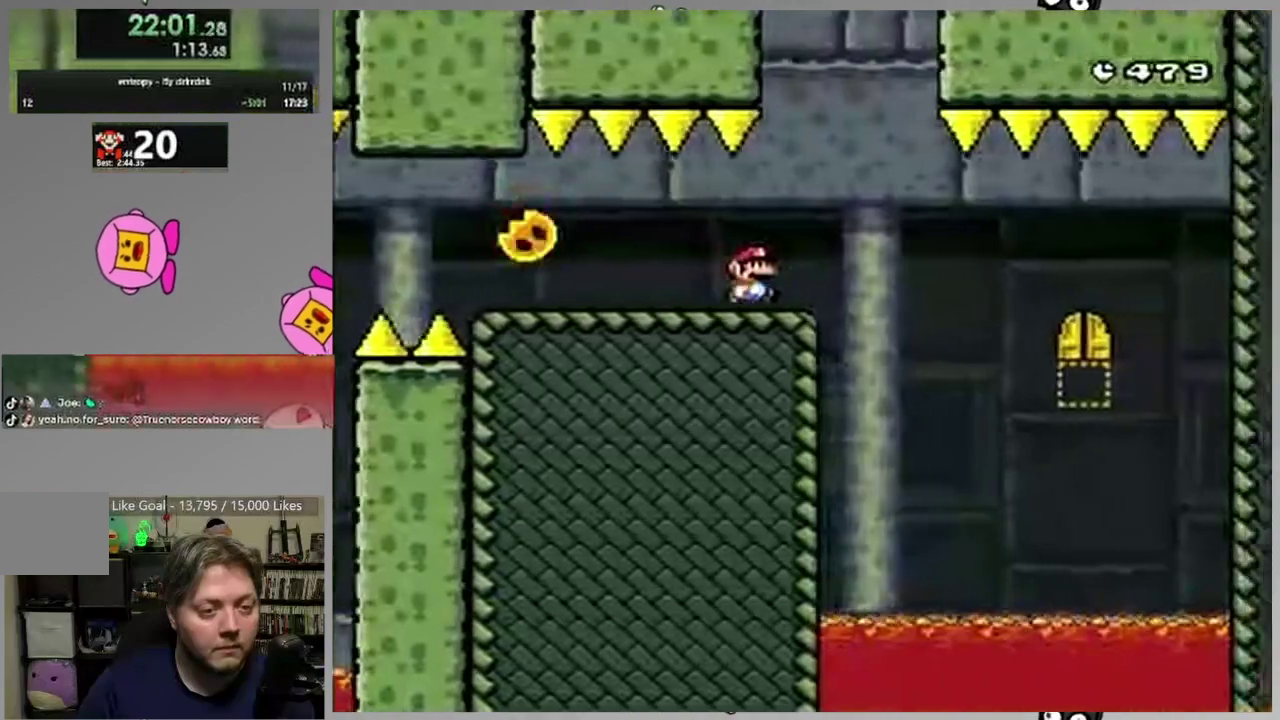
{"buttons": ["SQUARE"], "events": [[83, "DPAD_LEFT", "up"], [200, "DPAD_RIGHT", "down"], [283, "DPAD_RIGHT", "up"]]}
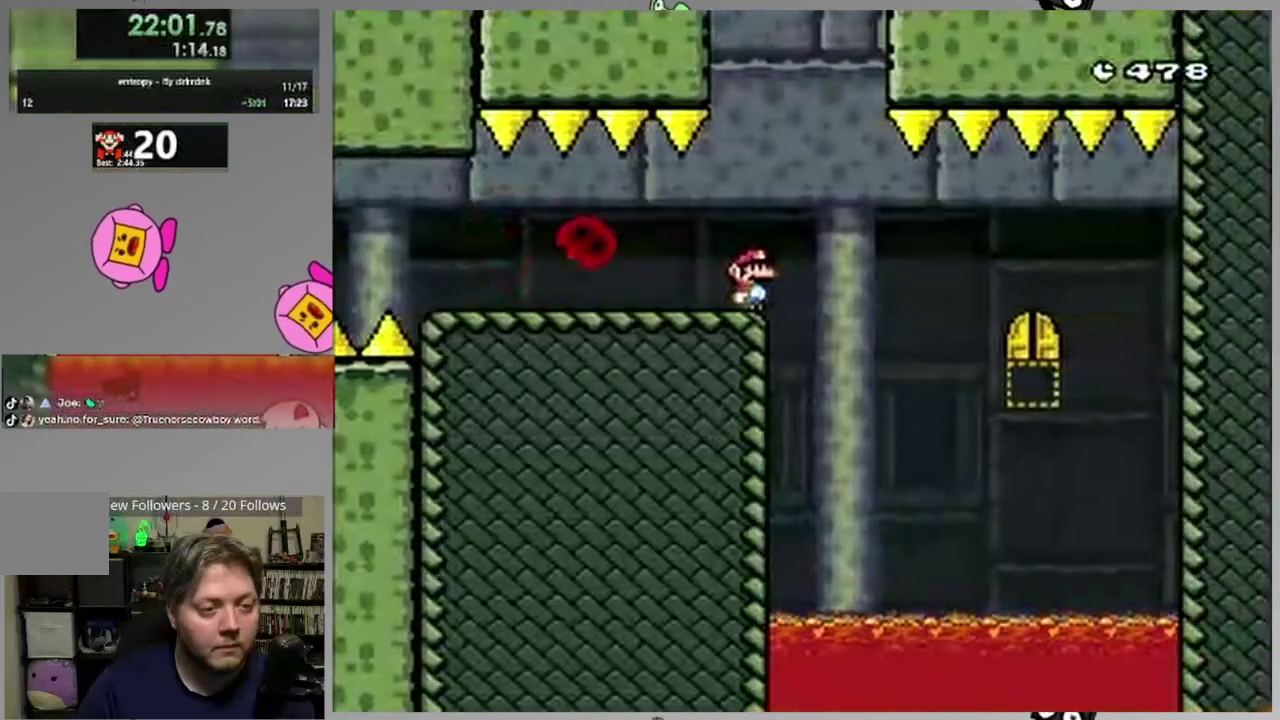
{"buttons": ["CIRCLE", "SQUARE"], "events": [[233, "CIRCLE", "down"], [300, "DPAD_RIGHT", "down"], [500, "DPAD_RIGHT", "up"]]}
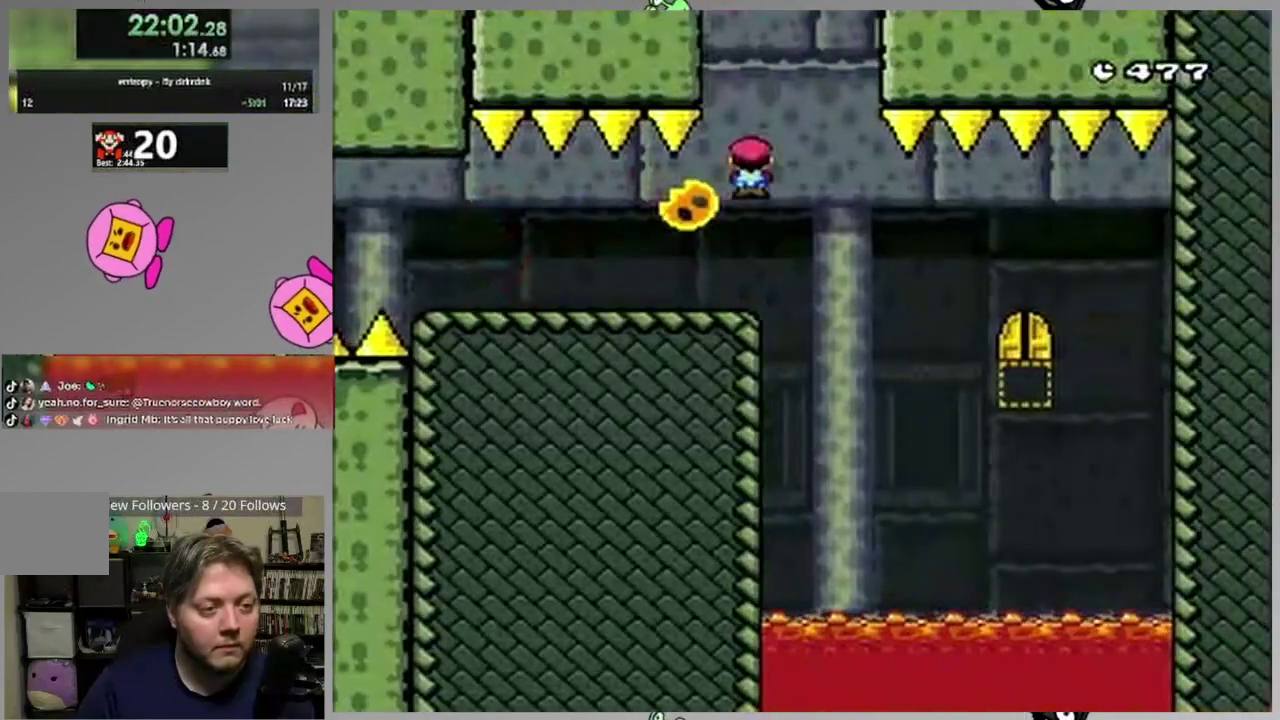
{"buttons": ["CIRCLE", "SQUARE"], "events": [[33, "DPAD_LEFT", "down"], [167, "DPAD_LEFT", "up"], [200, "DPAD_RIGHT", "down"], [383, "DPAD_RIGHT", "up"]]}
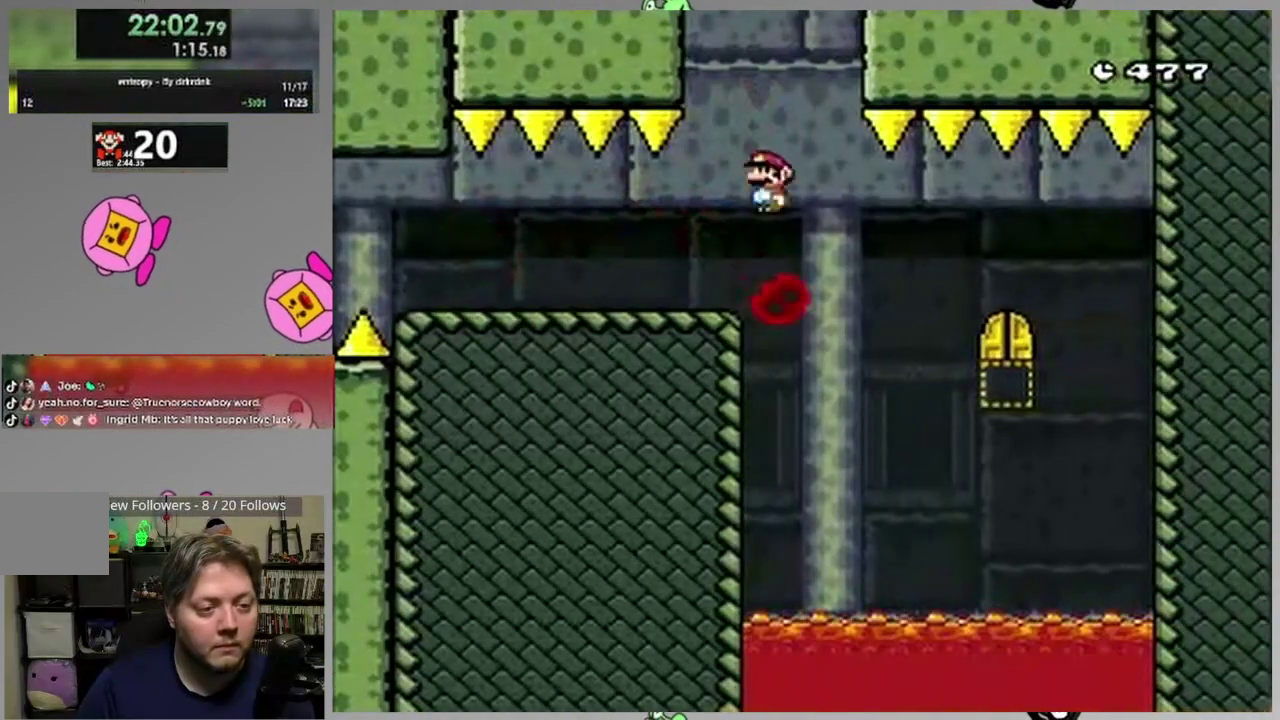
{"buttons": ["SQUARE"], "events": [[17, "CIRCLE", "up"], [283, "DPAD_RIGHT", "down"], [417, "DPAD_RIGHT", "up"]]}
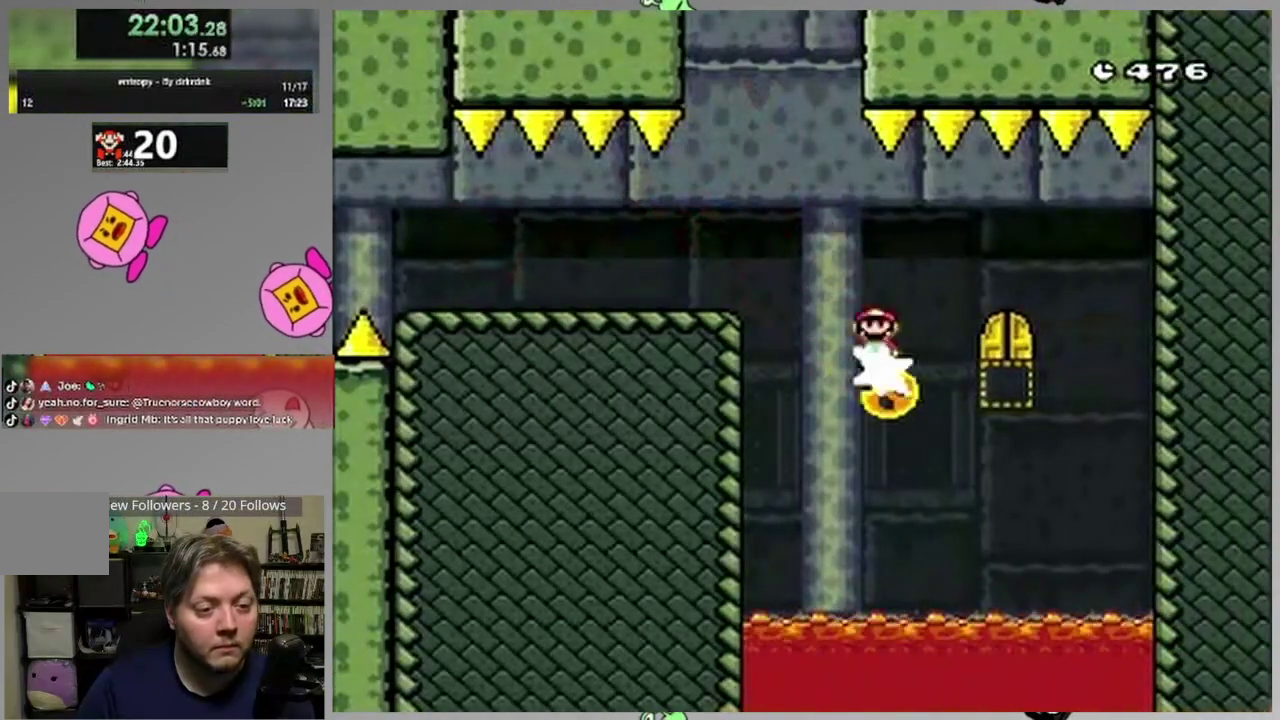
{"buttons": ["CROSS", "SQUARE"], "events": [[233, "DPAD_LEFT", "down"], [333, "DPAD_LEFT", "up"], [367, "DPAD_RIGHT", "down"], [467, "DPAD_RIGHT", "up"], [500, "CROSS", "down"]]}
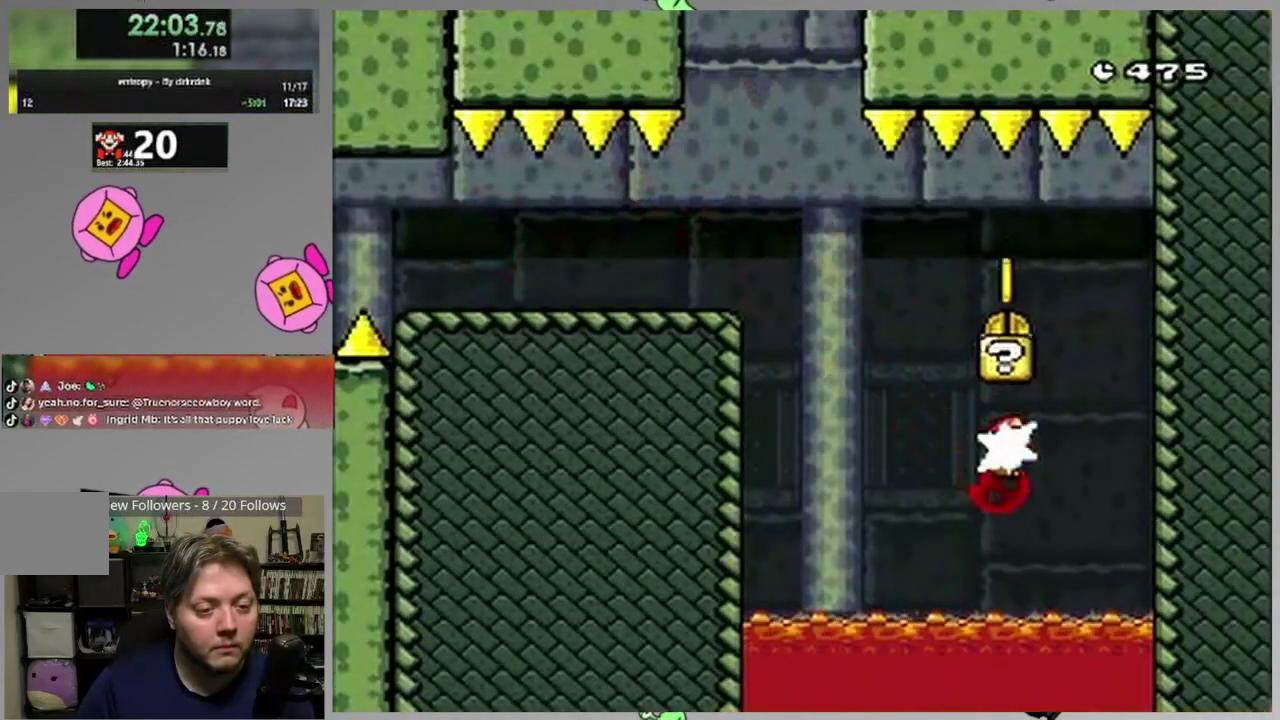
{"buttons": ["CROSS", "SQUARE", "DPAD_LEFT"], "events": [[500, "DPAD_LEFT", "down"]]}
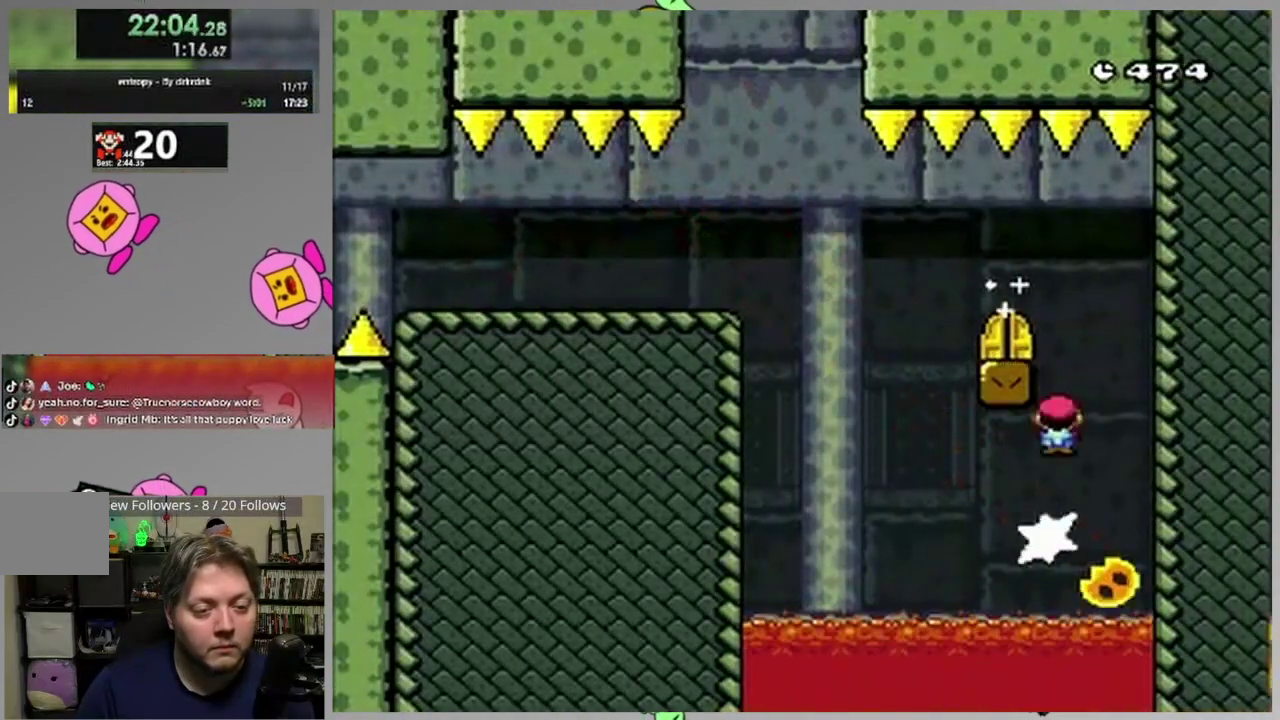
{"buttons": ["DPAD_UP"], "events": [[233, "CROSS", "up"], [233, "DPAD_LEFT", "up"], [317, "DPAD_RIGHT", "down"], [400, "DPAD_RIGHT", "up"], [417, "SQUARE", "up"], [483, "DPAD_UP", "down"]]}
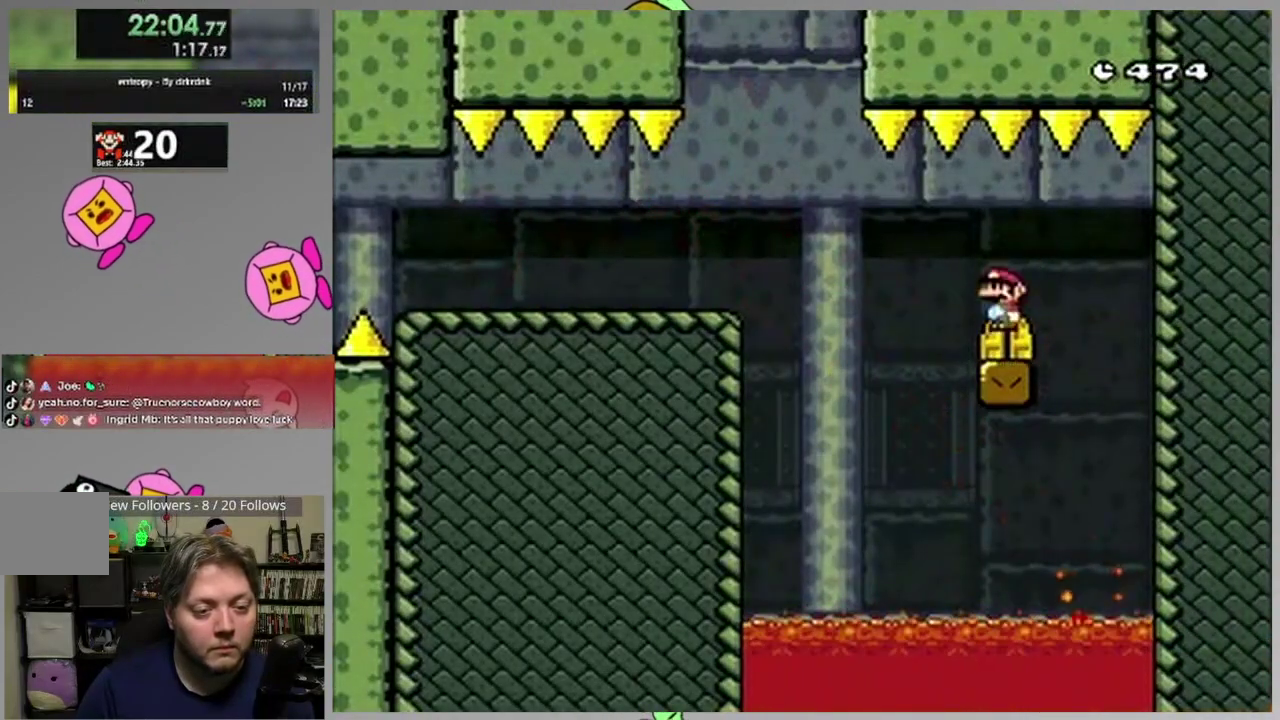
{"buttons": ["SQUARE"], "events": [[100, "DPAD_UP", "up"], [300, "SQUARE", "down"]]}
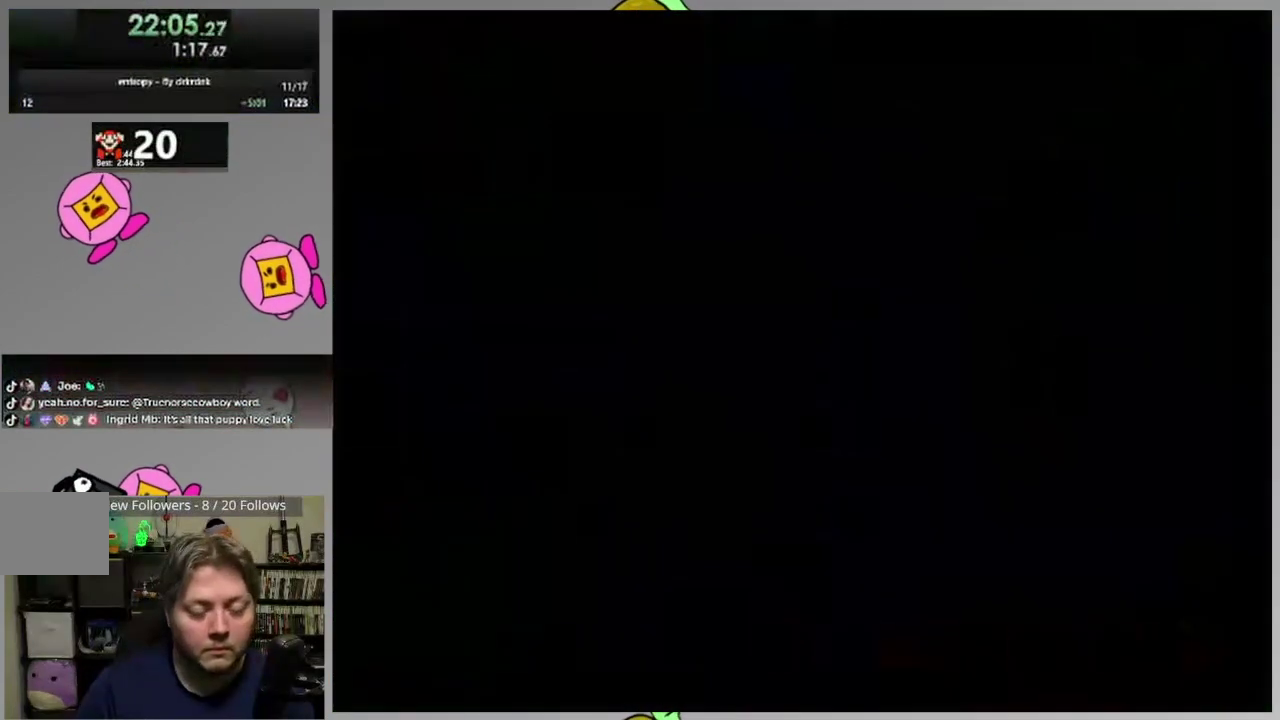
{"buttons": ["SQUARE"], "events": []}
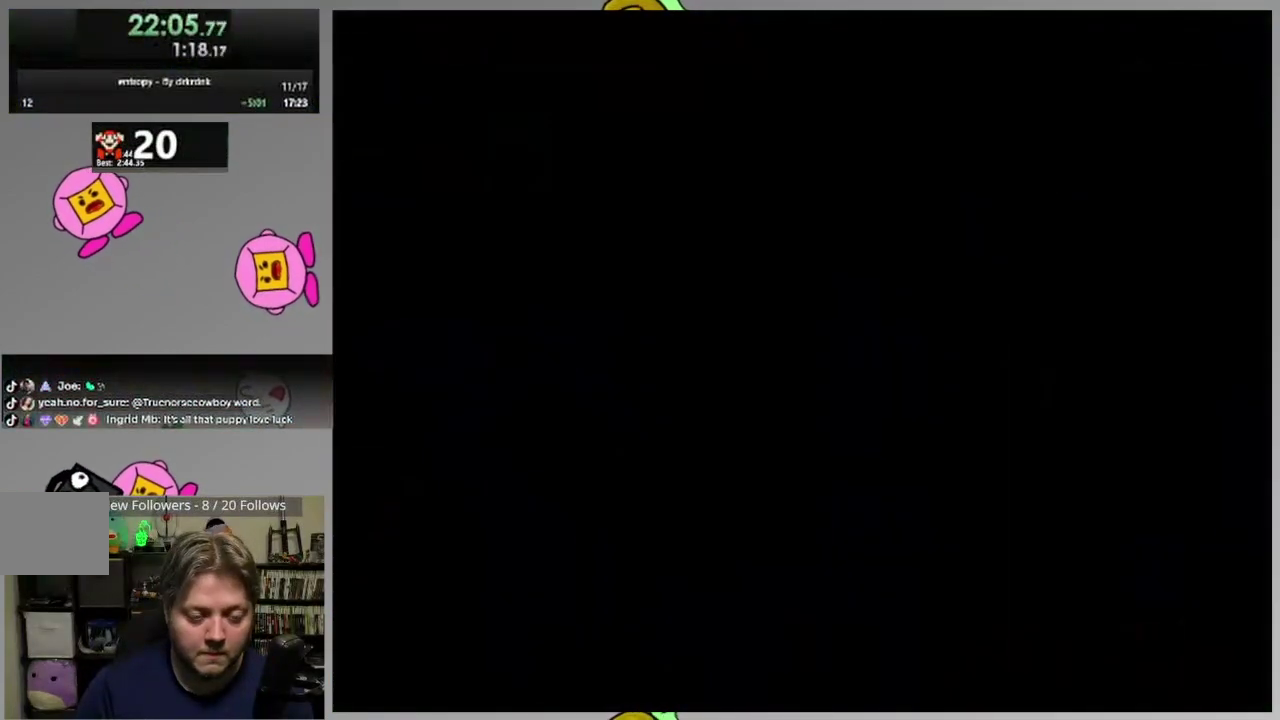
{"buttons": ["SQUARE"], "events": []}
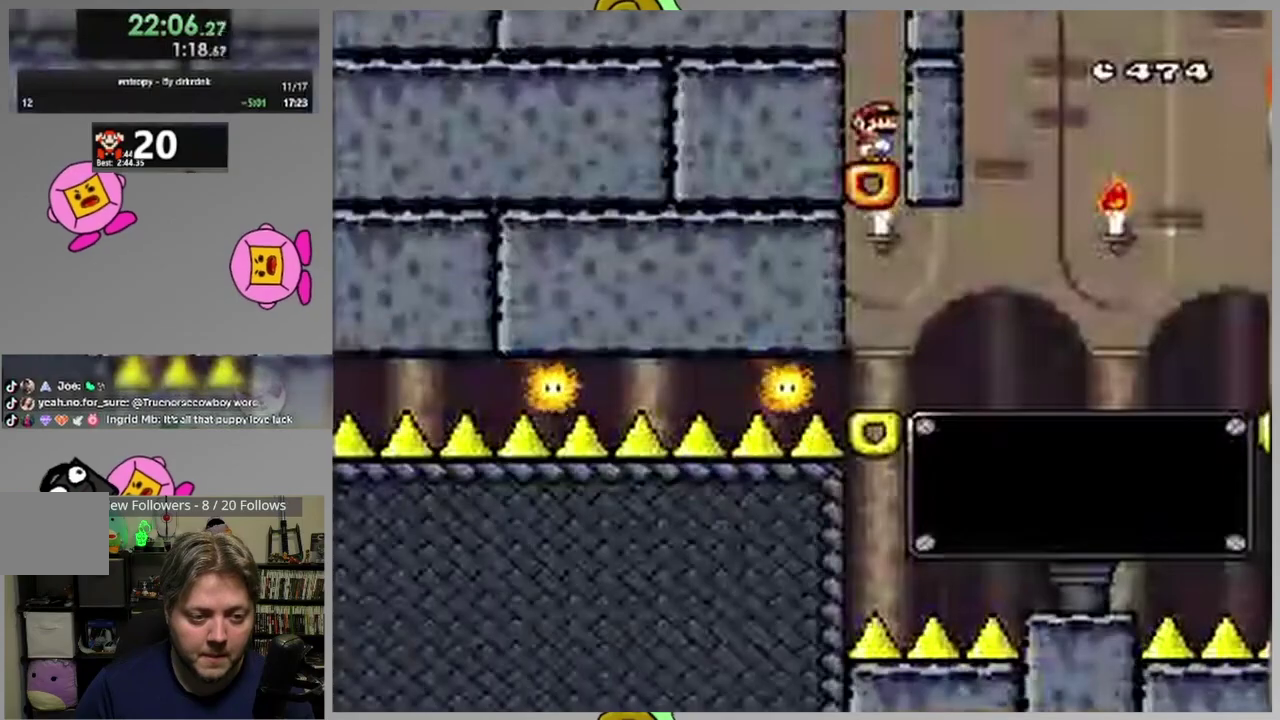
{"buttons": ["SQUARE"], "events": []}
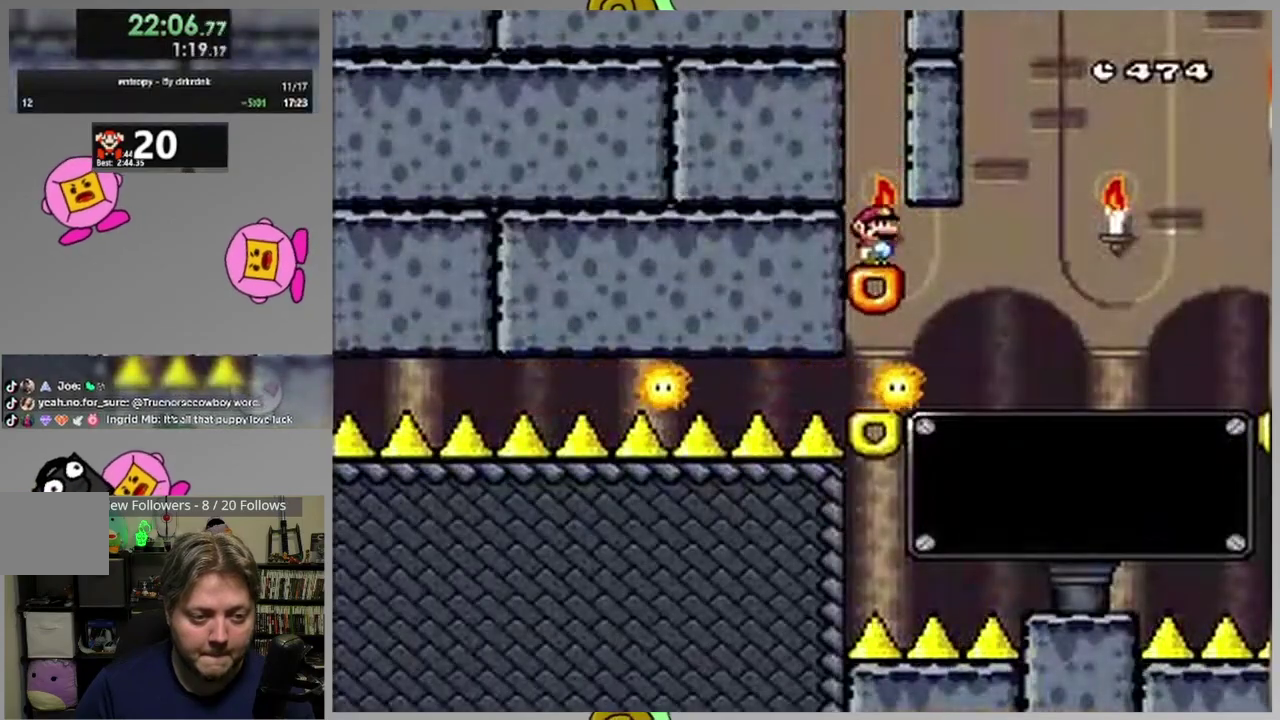
{"buttons": ["SQUARE", "DPAD_RIGHT"], "events": [[450, "DPAD_RIGHT", "down"]]}
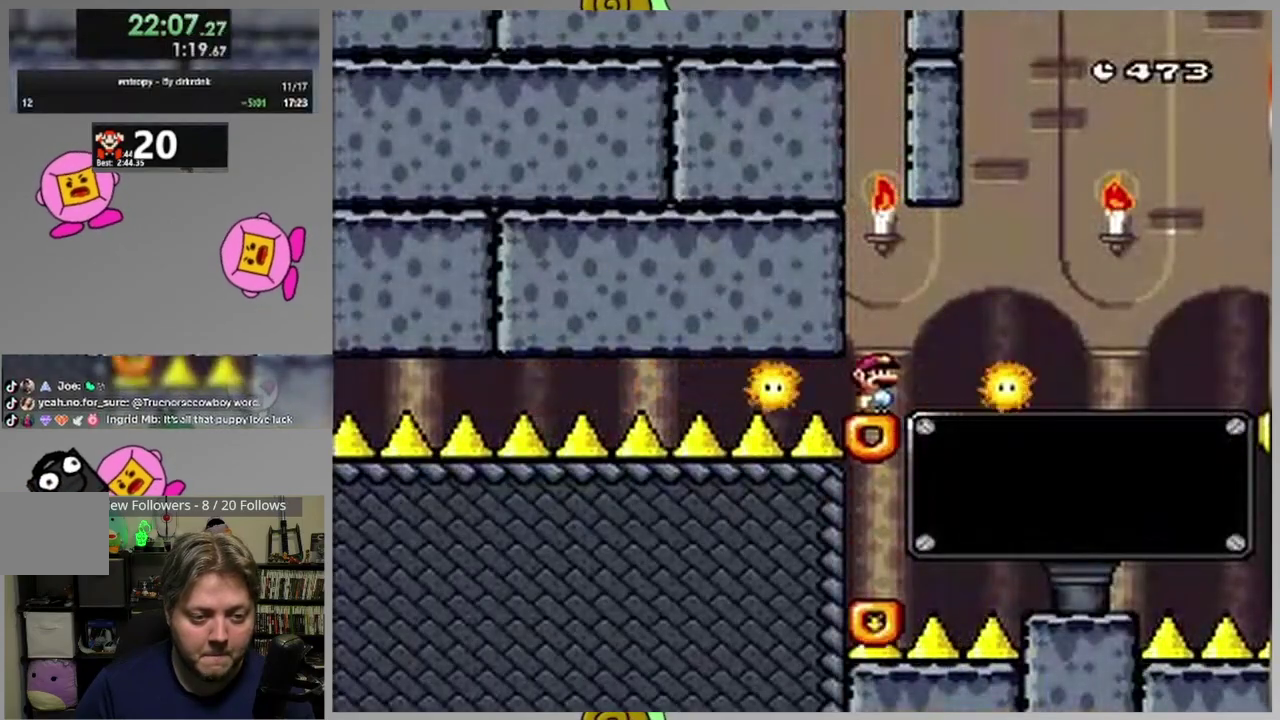
{"buttons": ["CIRCLE", "SQUARE", "DPAD_RIGHT"], "events": [[50, "CIRCLE", "down"], [133, "CIRCLE", "up"], [200, "CIRCLE", "down"]]}